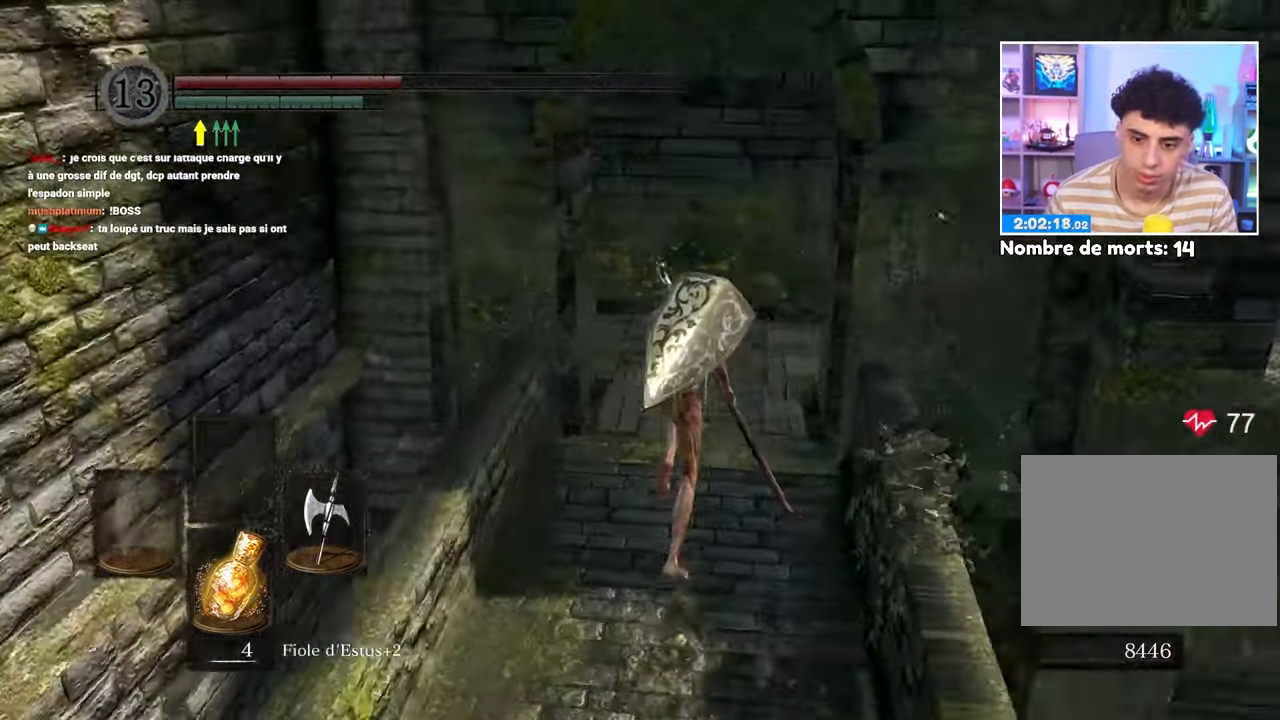
Gameplay with a controller (Xbox layout); each line is a JSON object with the inputs held at the frame after it (dt_ms = milliseconds from this image to that frame). "button_events" lists button changes between this image and that frame as [ms after this image, input, new state], when the widget could be followed in between (sticks are given only as held states). Not read: L3 R3.
{"dt_ms": 1000, "buttons": ["B"], "left_stick": "up", "right_stick": "up"}
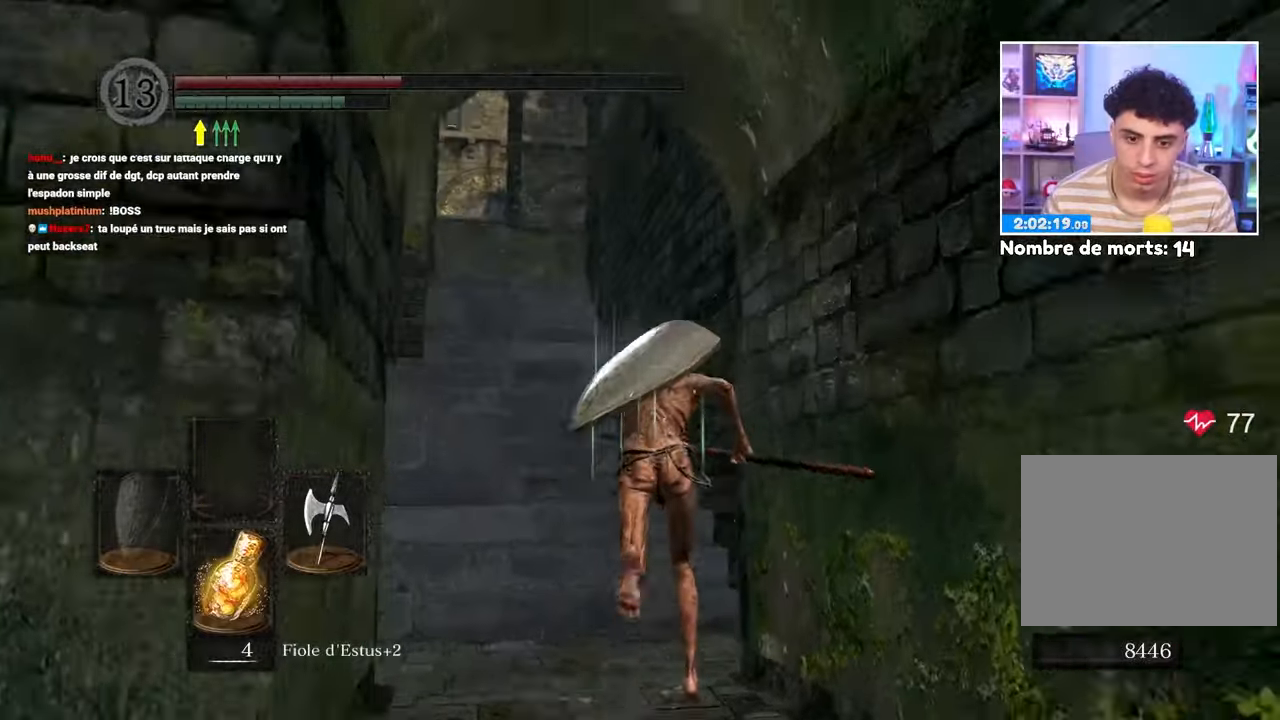
{"dt_ms": 500, "buttons": ["B"], "left_stick": "up", "right_stick": "center", "button_events": []}
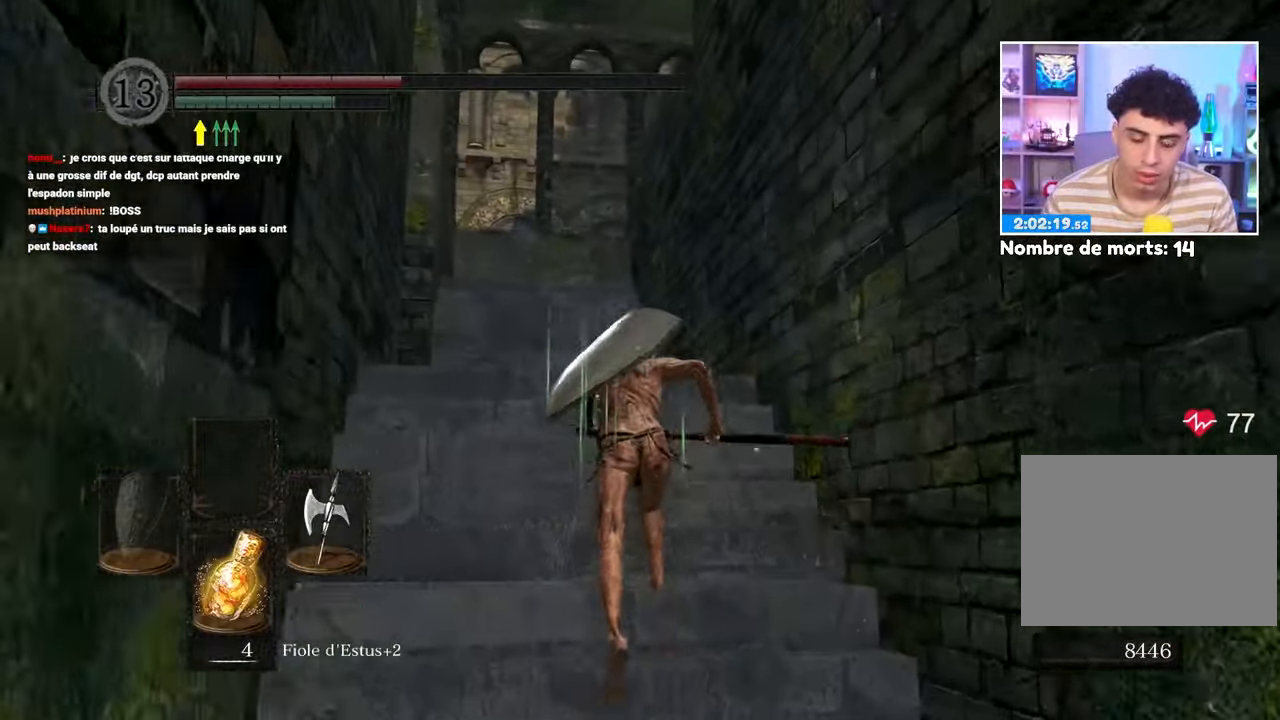
{"dt_ms": 500, "buttons": ["B"], "left_stick": "up", "right_stick": "center", "button_events": []}
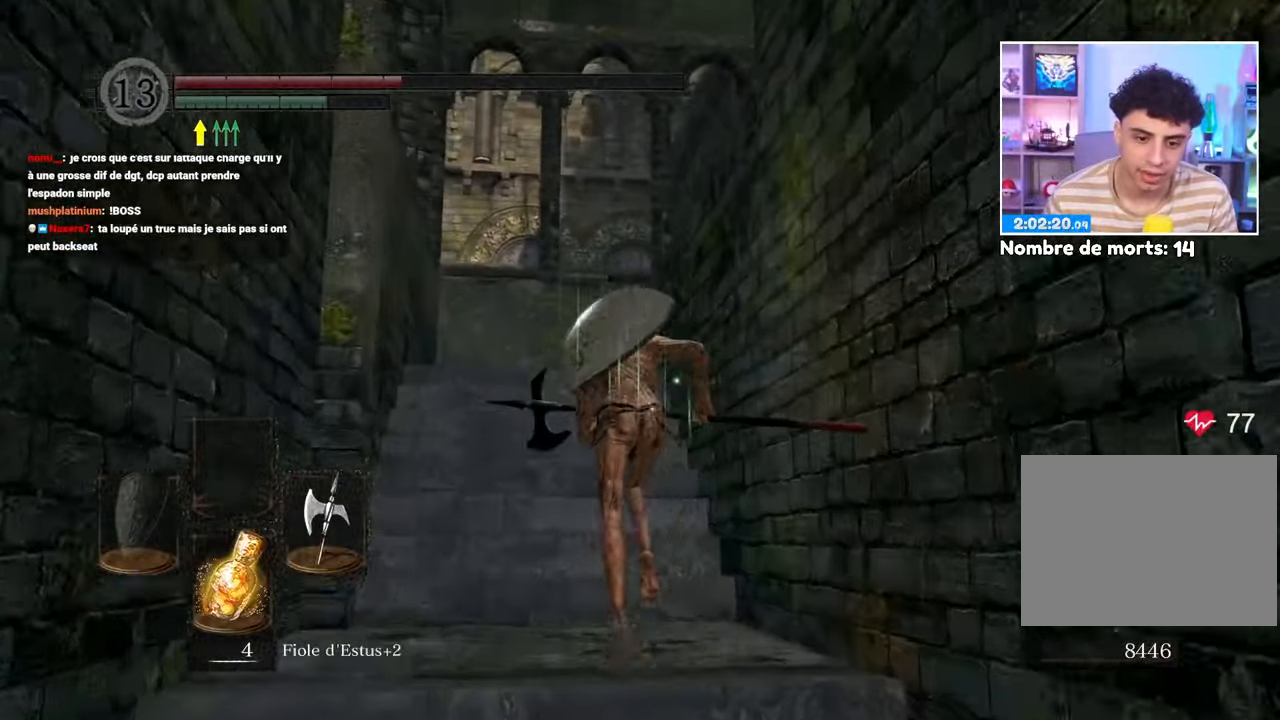
{"dt_ms": 500, "buttons": ["B"], "left_stick": "up", "right_stick": "center", "button_events": []}
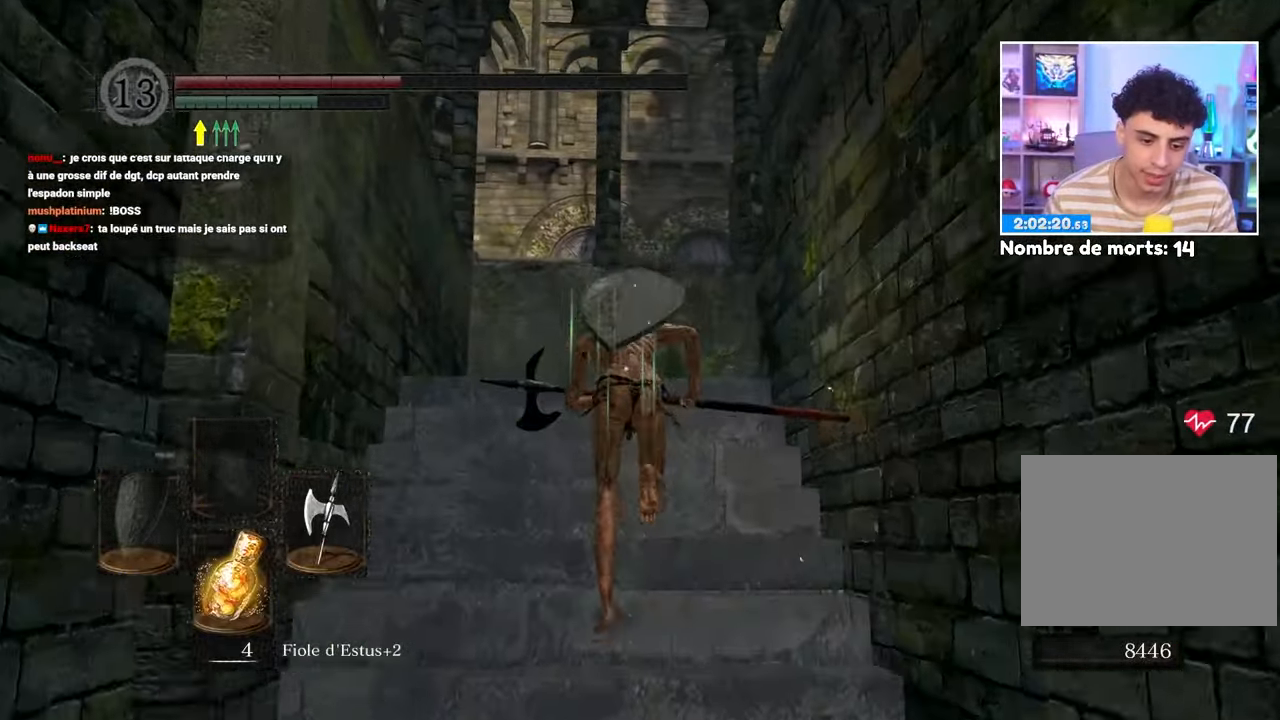
{"dt_ms": 500, "buttons": ["B"], "left_stick": "up-right", "right_stick": "down-right"}
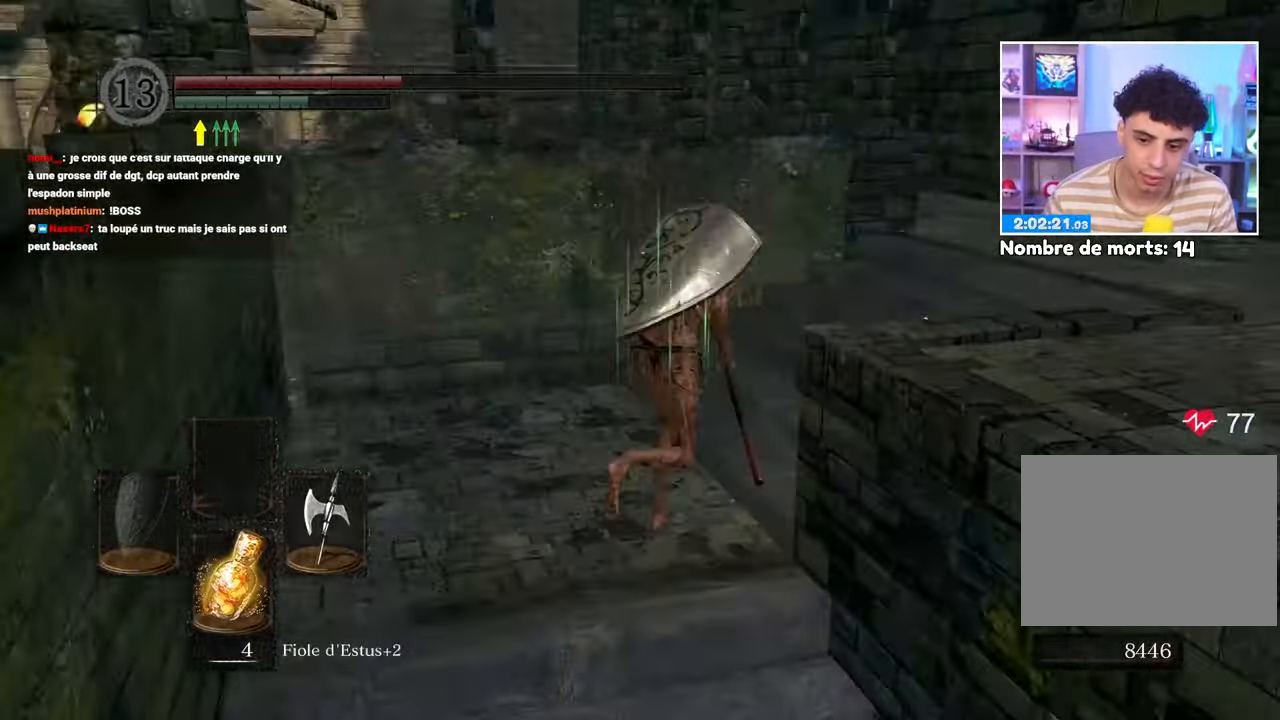
{"dt_ms": 1000, "buttons": ["B"], "left_stick": "up", "right_stick": "center"}
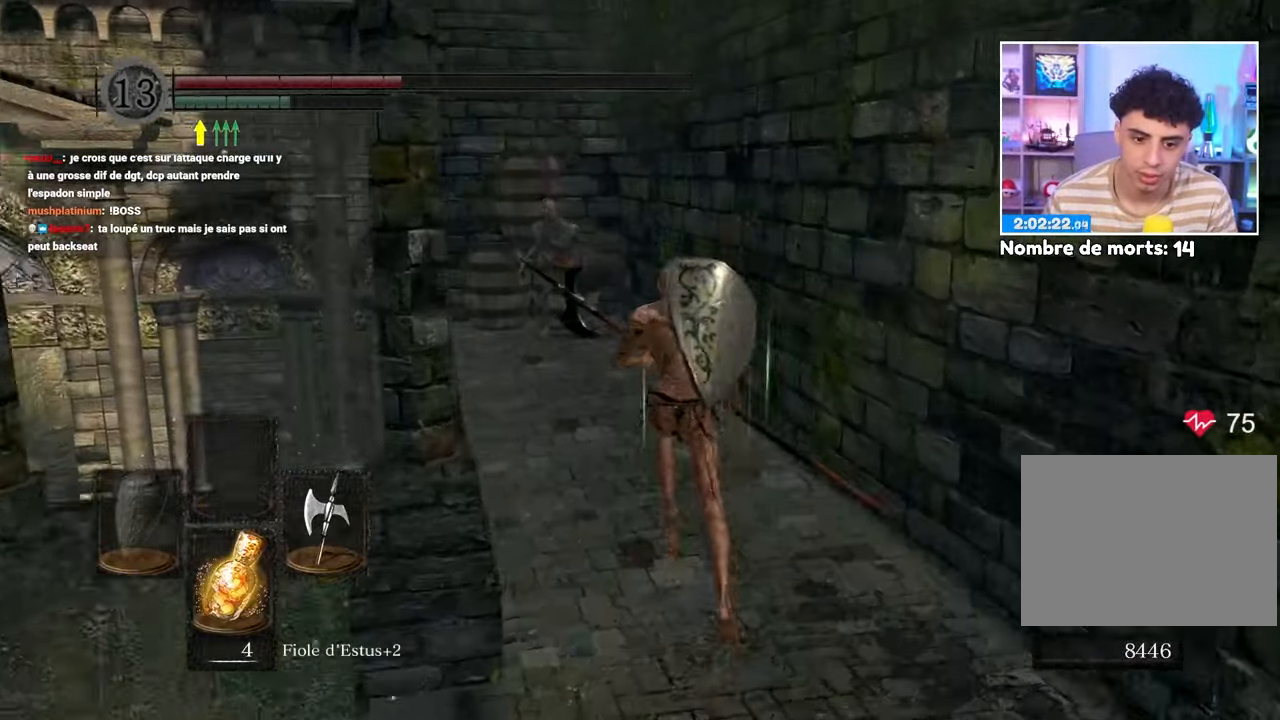
{"dt_ms": 500, "buttons": ["B", "R1"], "left_stick": "up", "right_stick": "center", "button_events": [[483, "R1", "down"]]}
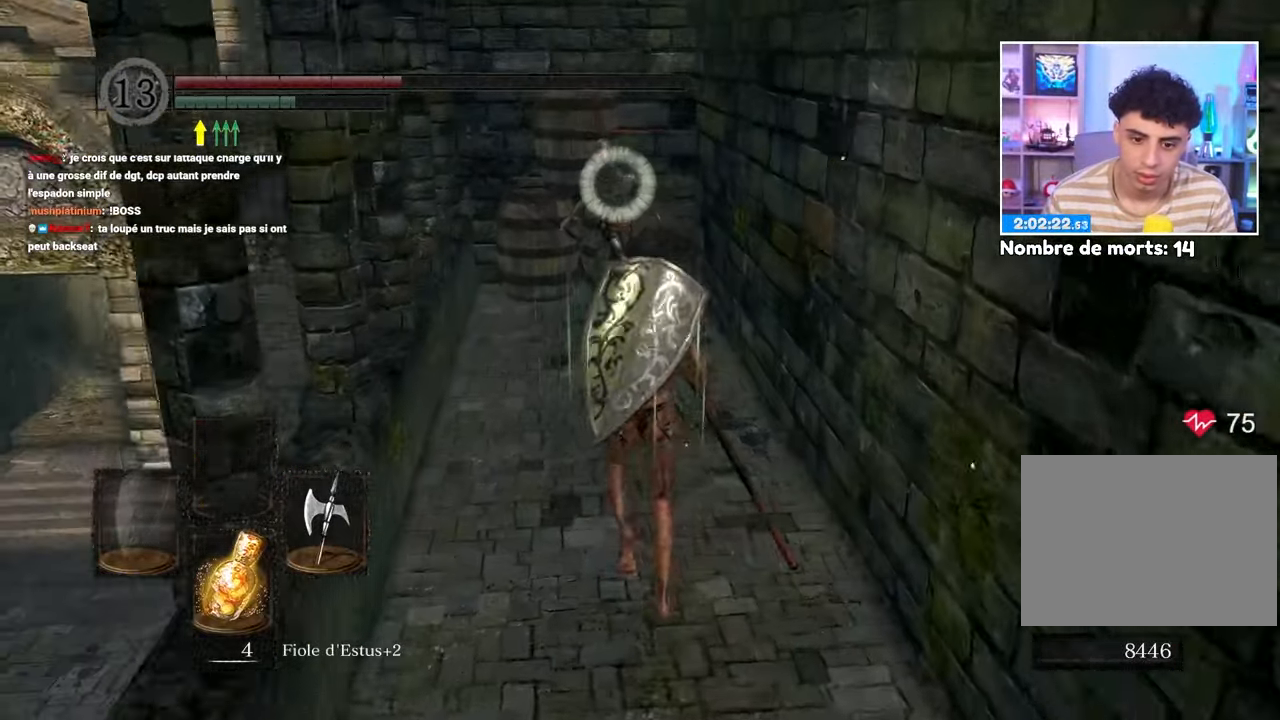
{"dt_ms": 500, "buttons": [], "left_stick": "up", "right_stick": "center", "button_events": [[117, "R1", "up"], [150, "B", "up"]]}
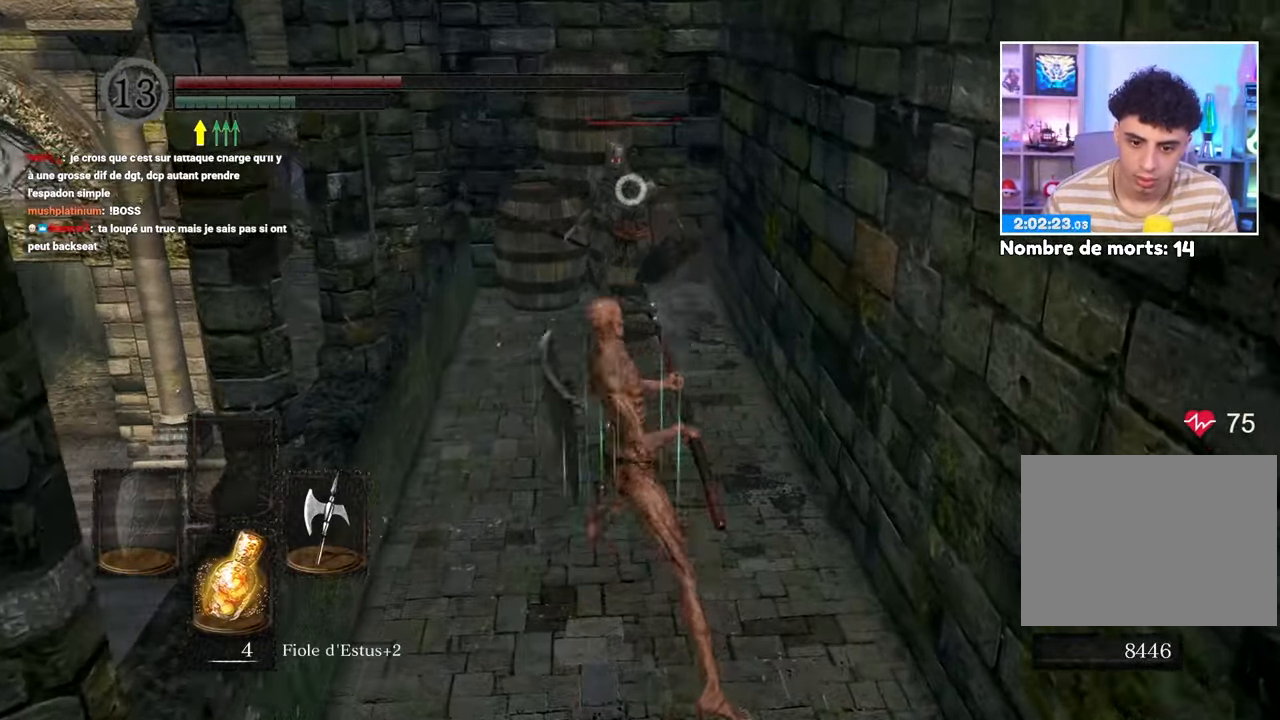
{"dt_ms": 500, "buttons": [], "left_stick": "down", "right_stick": "center", "button_events": []}
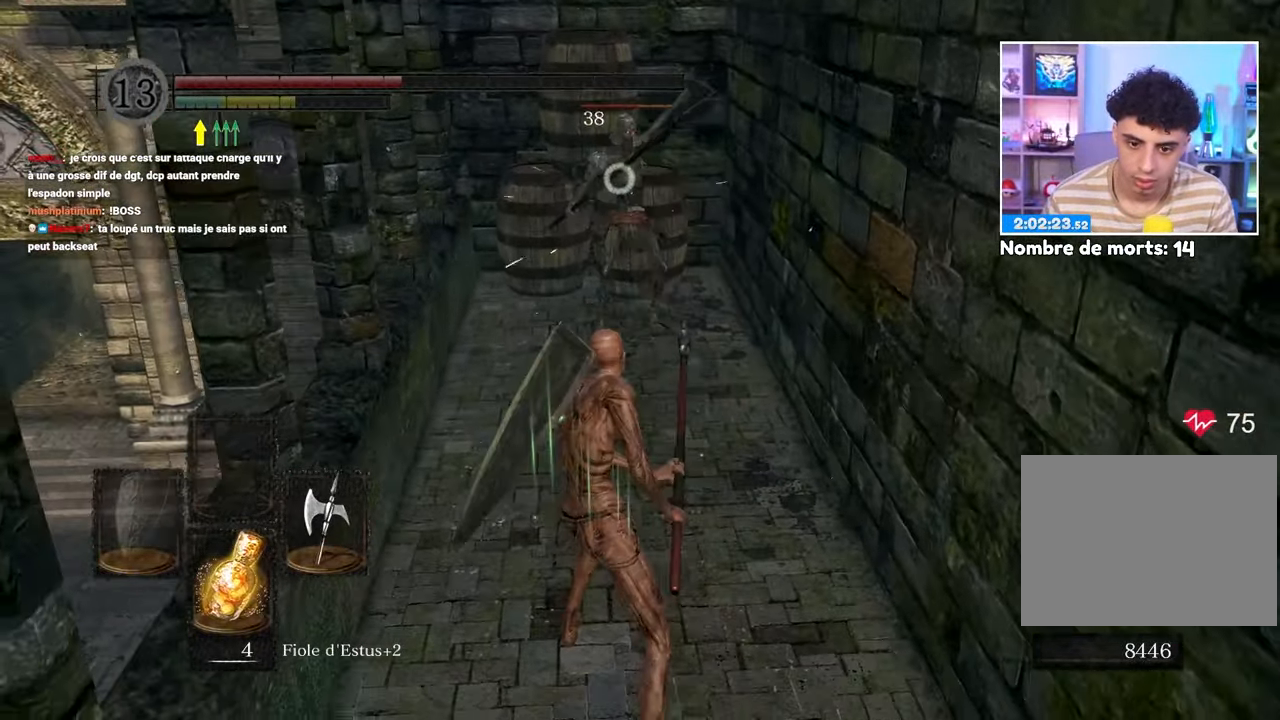
{"dt_ms": 500, "buttons": [], "left_stick": "up", "right_stick": "center", "button_events": []}
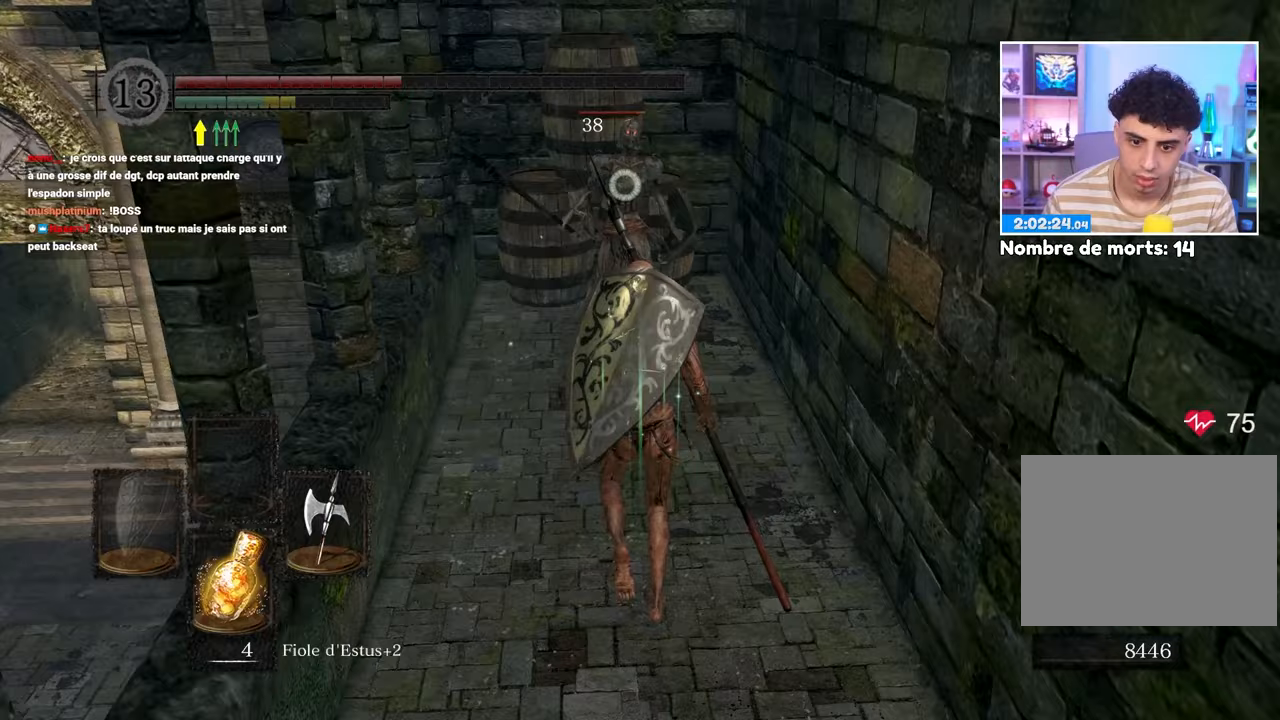
{"dt_ms": 500, "buttons": [], "left_stick": "center", "right_stick": "center", "button_events": [[50, "R1", "down"], [200, "R1", "up"]]}
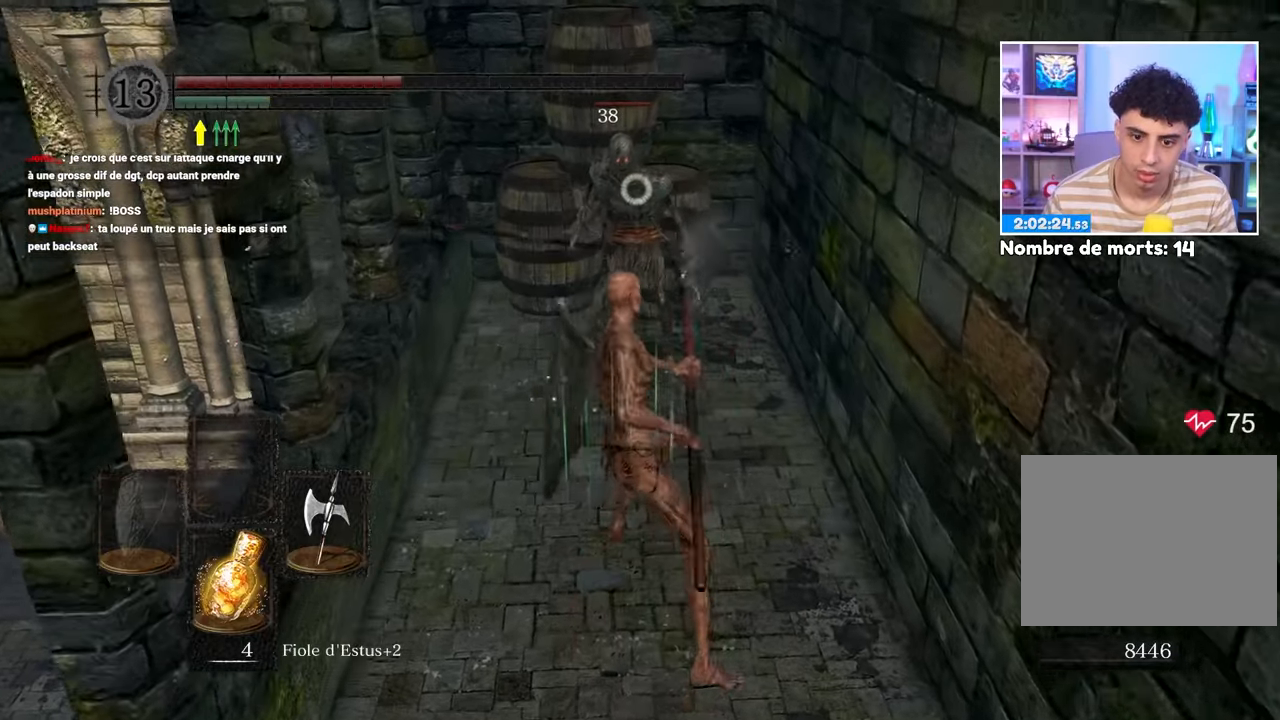
{"dt_ms": 500, "buttons": ["B"], "left_stick": "down", "right_stick": "right", "button_events": [[433, "B", "down"]]}
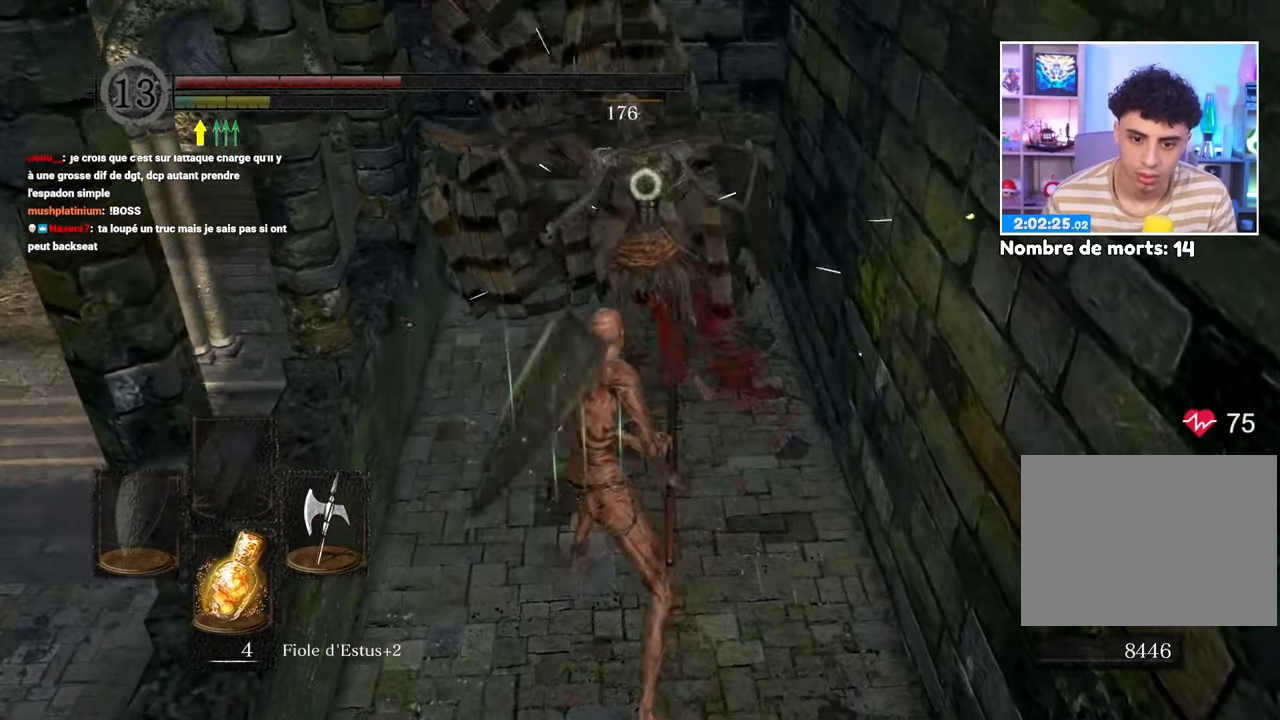
{"dt_ms": 500, "buttons": ["B"], "left_stick": "down-right", "right_stick": "right", "button_events": []}
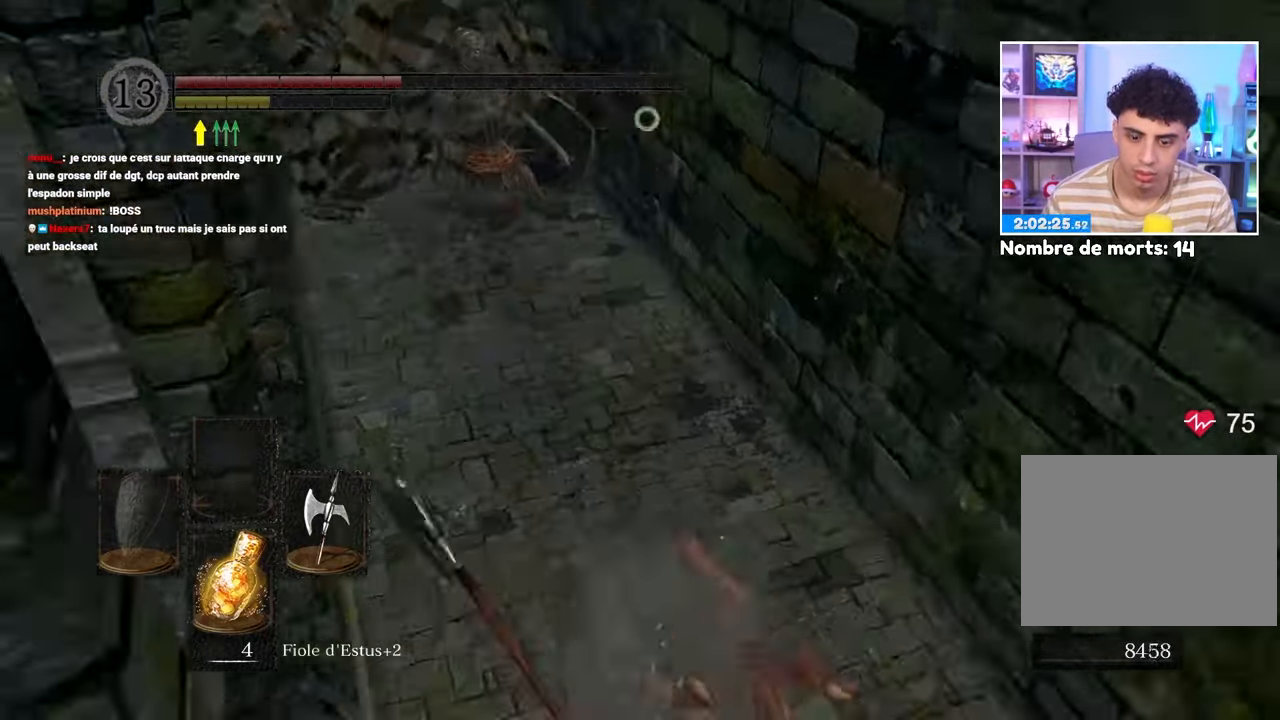
{"dt_ms": 500, "buttons": ["B"], "left_stick": "up-right", "right_stick": "center", "button_events": []}